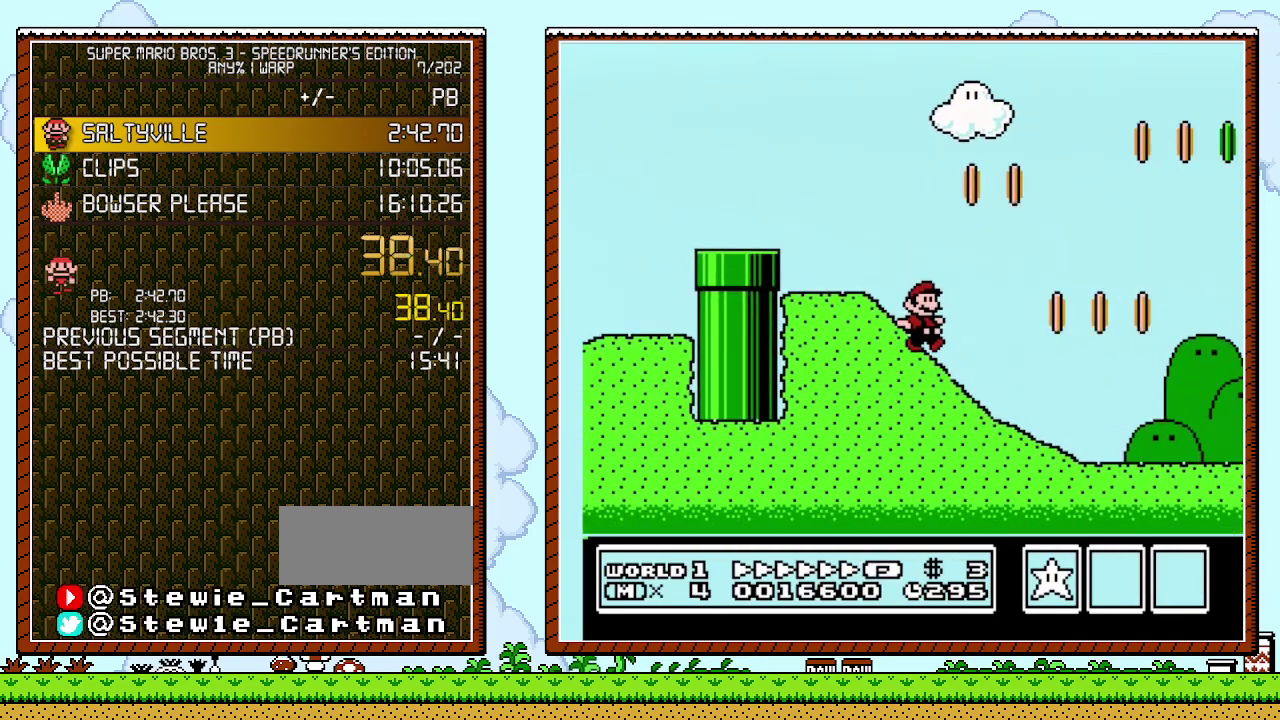
Gameplay with a controller (Nintendo layout); each line is a JSON object with the inputs held at the frame after it. "events" lists button and stick changes between this image and that frame as [ms after this image, input, new state], when the widget could be followed in between. Not read: L3 R3.
{"buttons": ["B", "DPAD_RIGHT"], "events": [[250, "A", "down"], [367, "A", "up"]]}
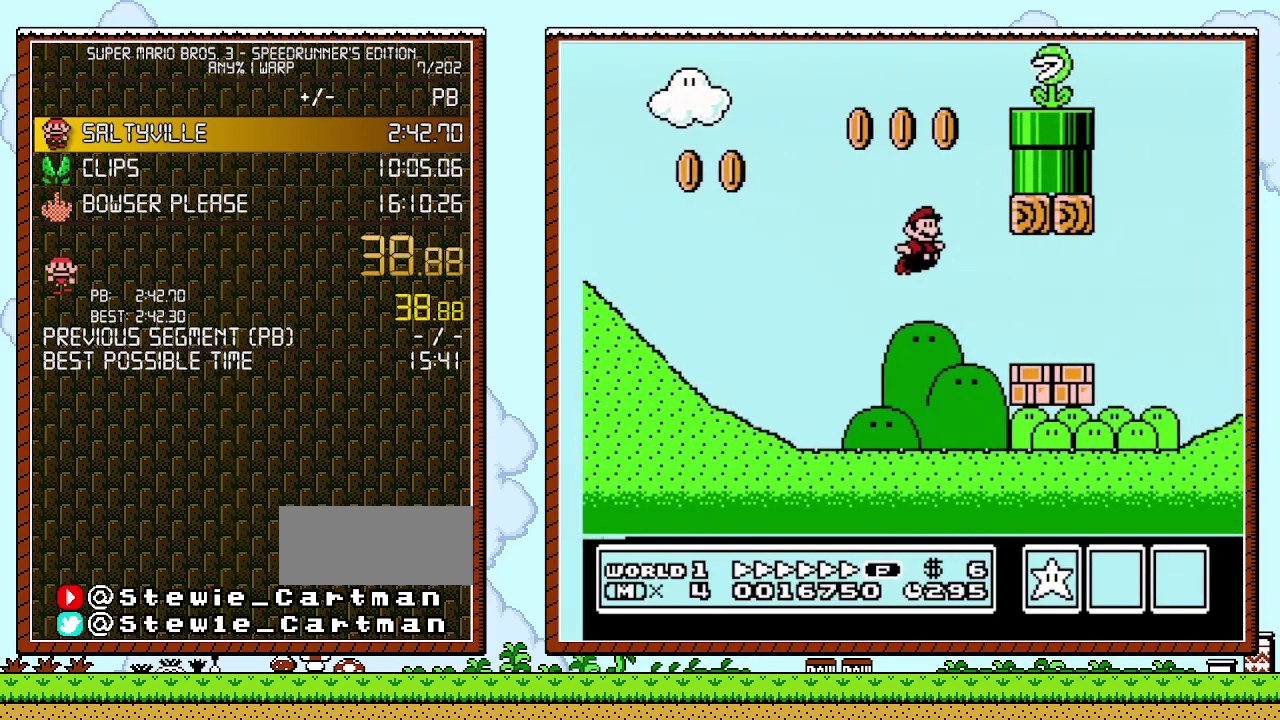
{"buttons": ["A", "B", "DPAD_RIGHT"], "events": [[400, "A", "down"]]}
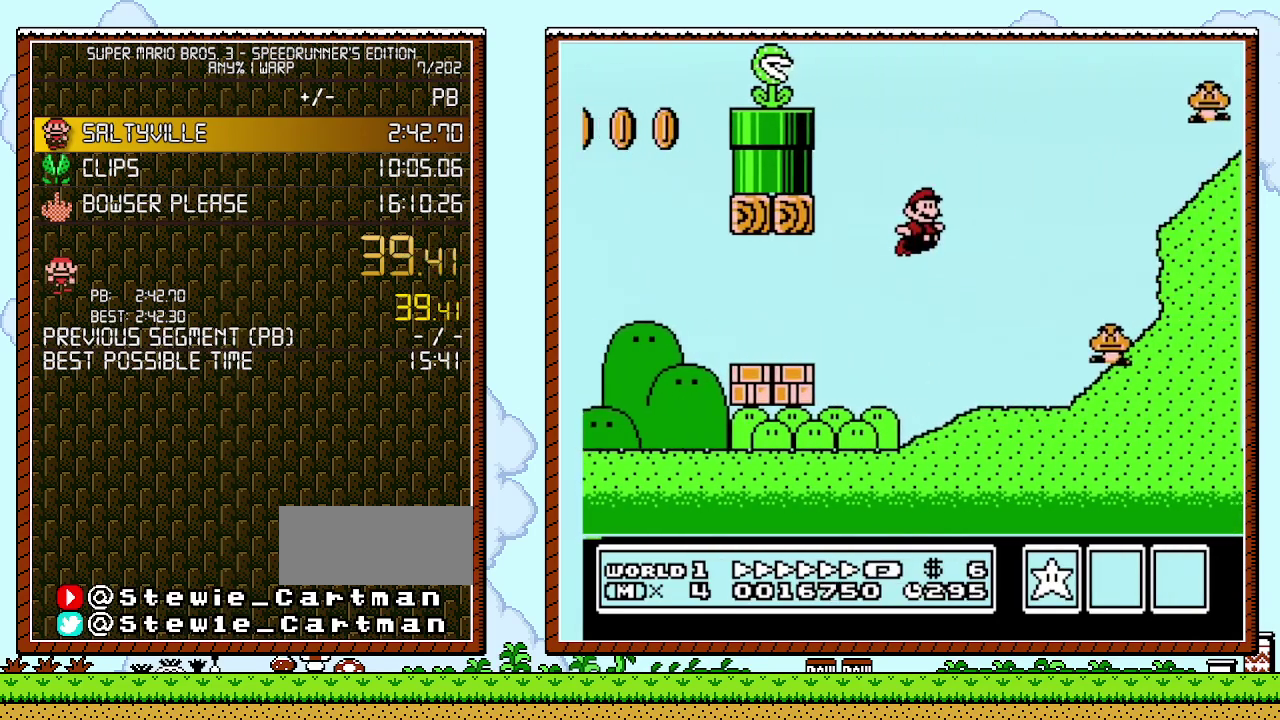
{"buttons": ["B", "DPAD_RIGHT"], "events": [[250, "A", "up"]]}
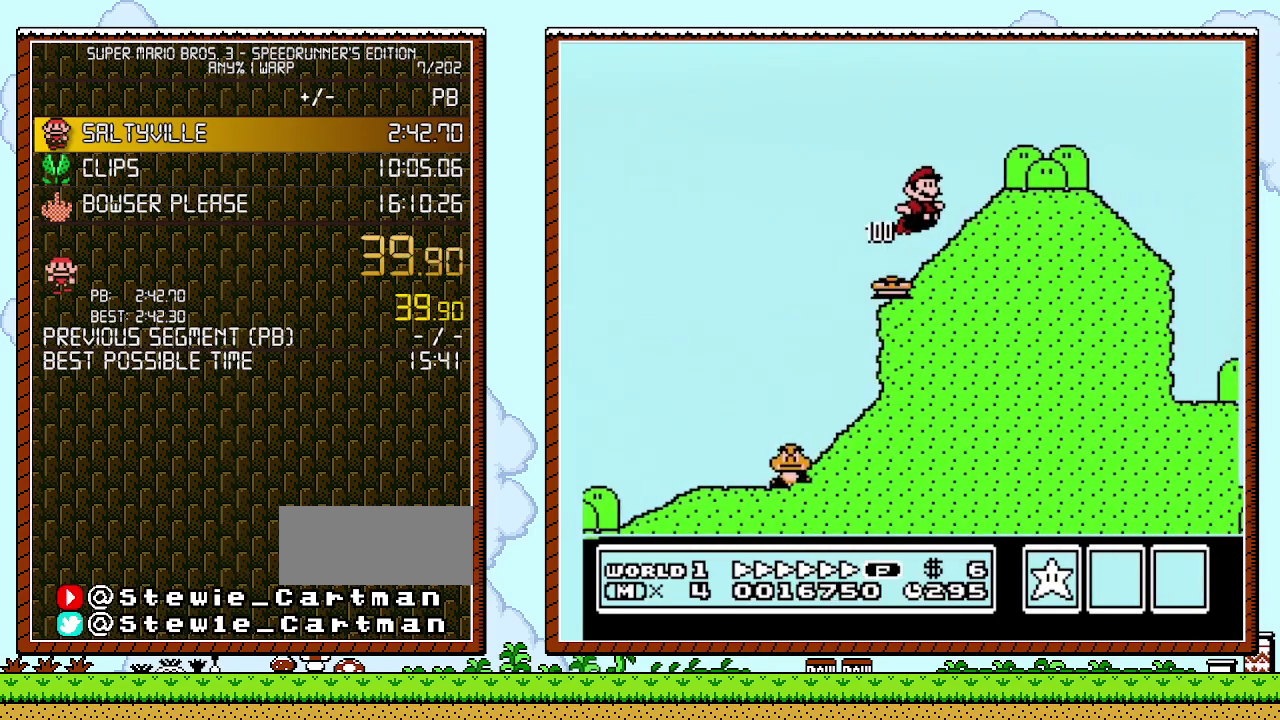
{"buttons": ["A", "B", "DPAD_RIGHT"], "events": [[333, "A", "down"]]}
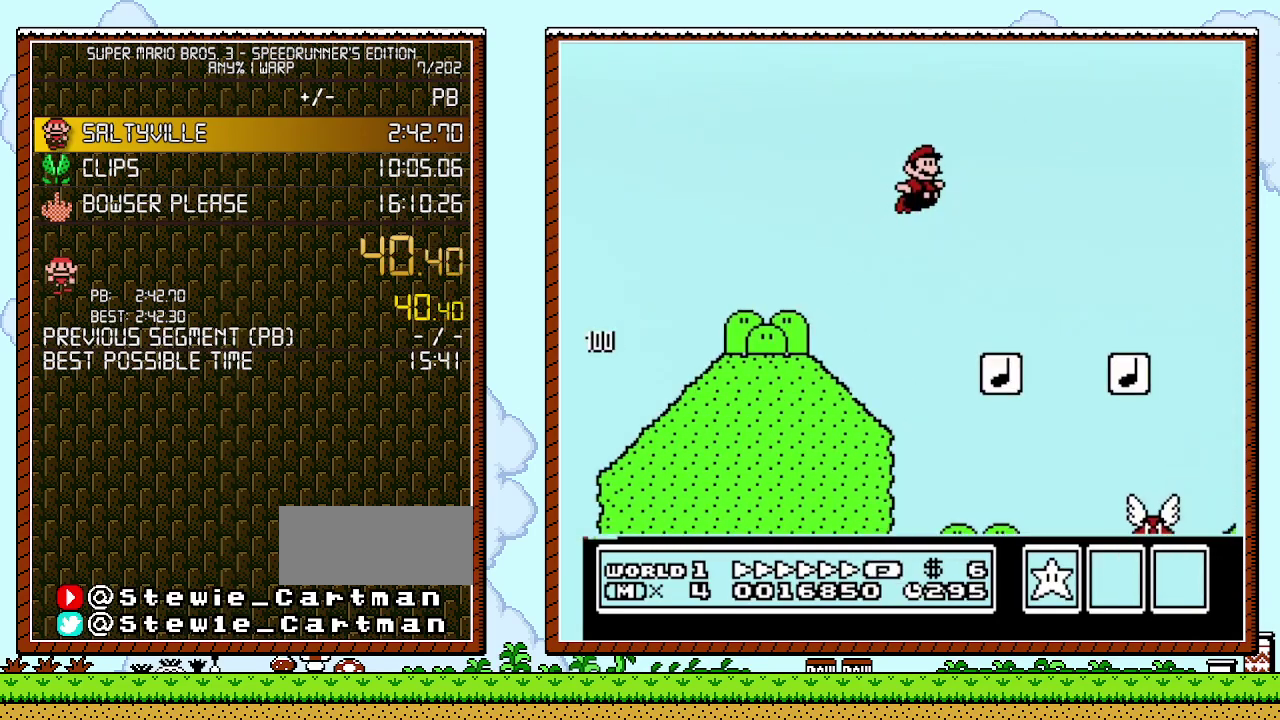
{"buttons": ["B", "DPAD_RIGHT"], "events": [[83, "A", "up"]]}
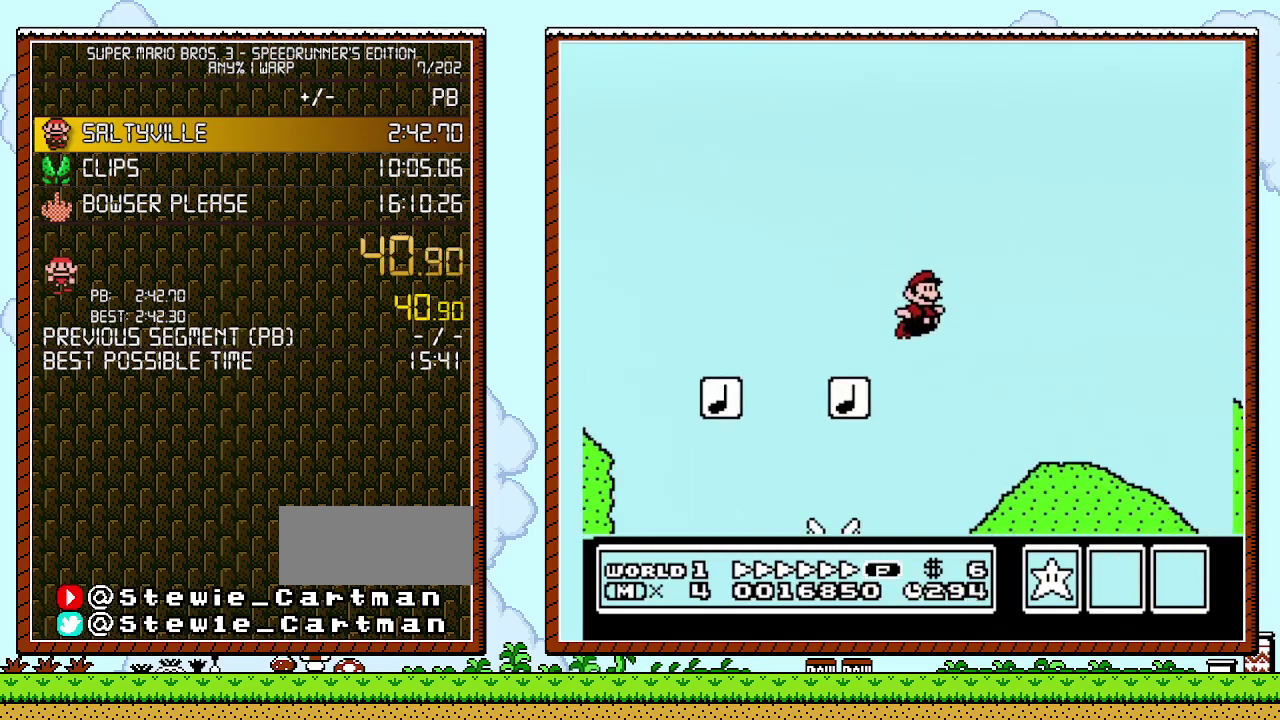
{"buttons": ["A", "B", "DPAD_RIGHT"], "events": [[367, "A", "down"]]}
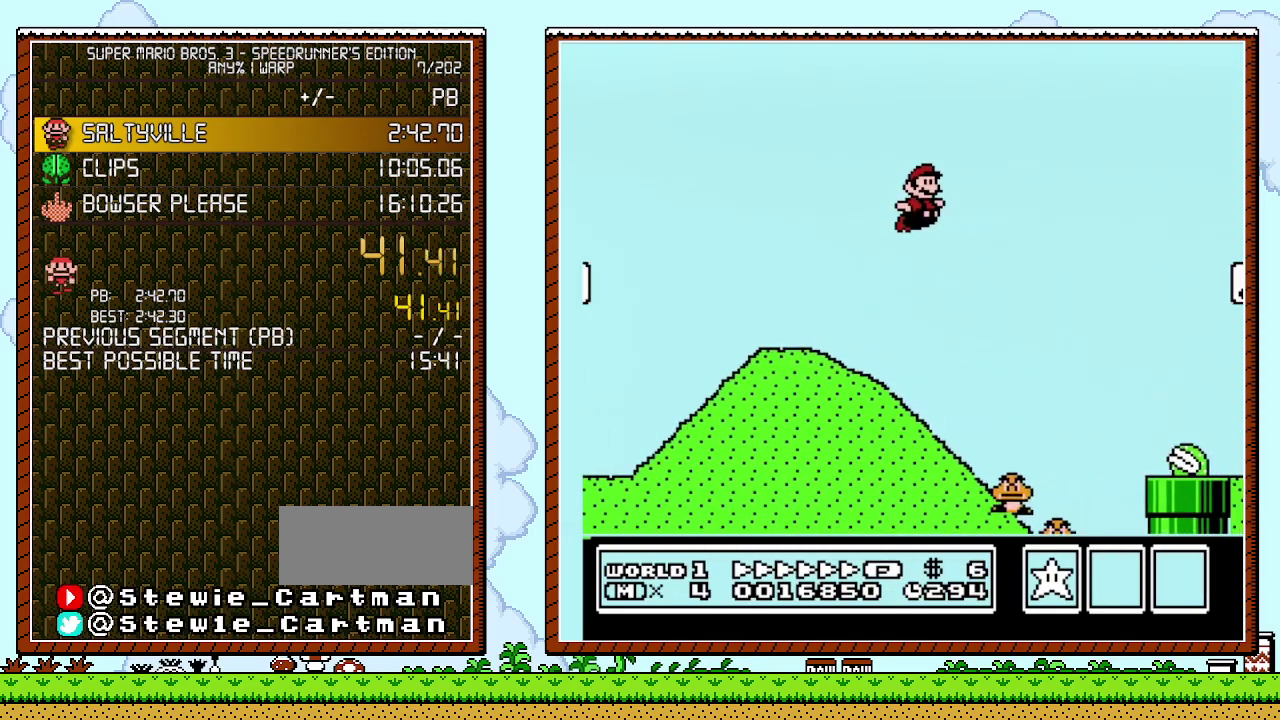
{"buttons": ["A", "B", "DPAD_RIGHT"], "events": []}
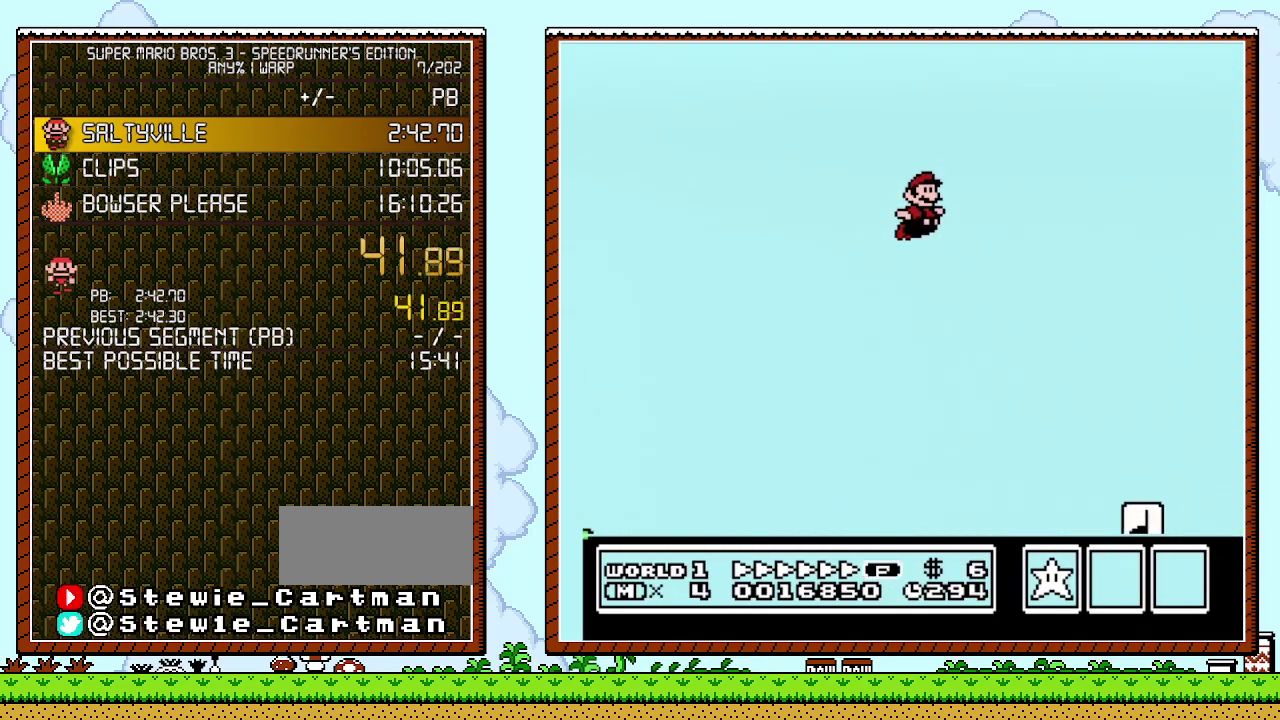
{"buttons": ["B", "DPAD_RIGHT"], "events": [[150, "A", "up"]]}
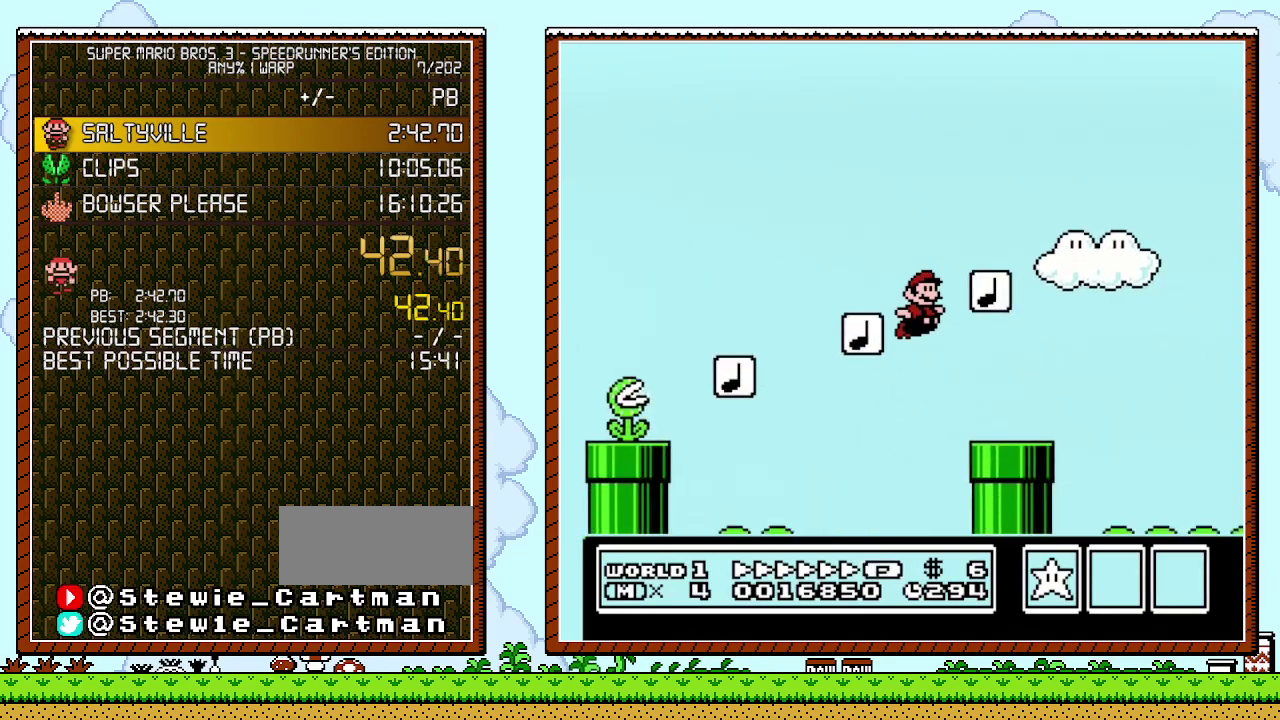
{"buttons": ["A", "B", "DPAD_RIGHT"], "events": [[317, "A", "down"]]}
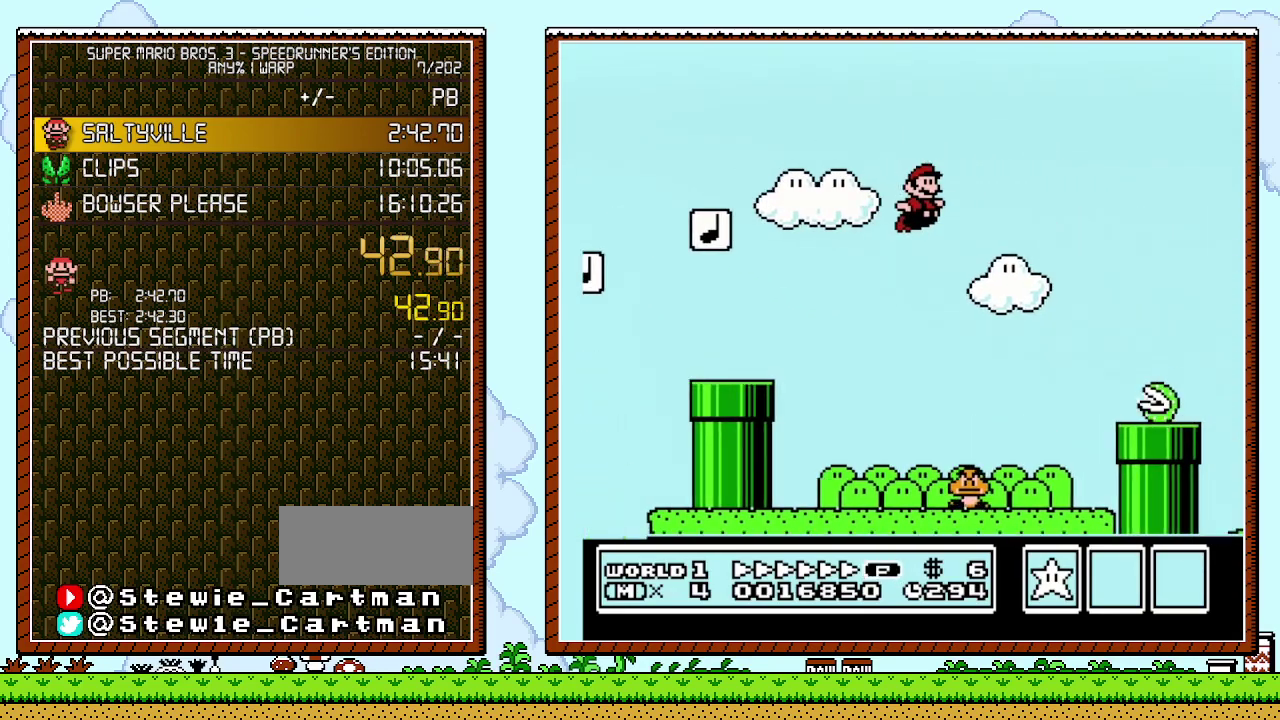
{"buttons": ["B", "DPAD_RIGHT"], "events": [[217, "A", "up"]]}
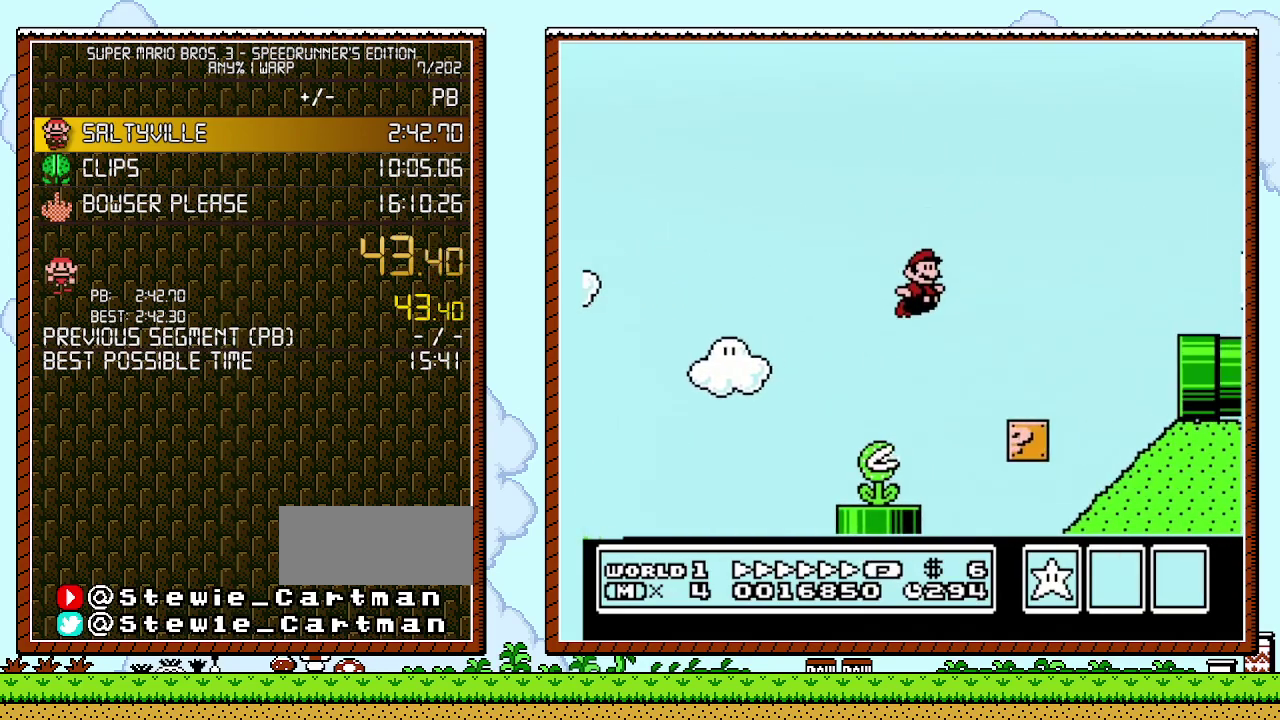
{"buttons": ["A", "B", "DPAD_RIGHT"], "events": [[267, "A", "down"]]}
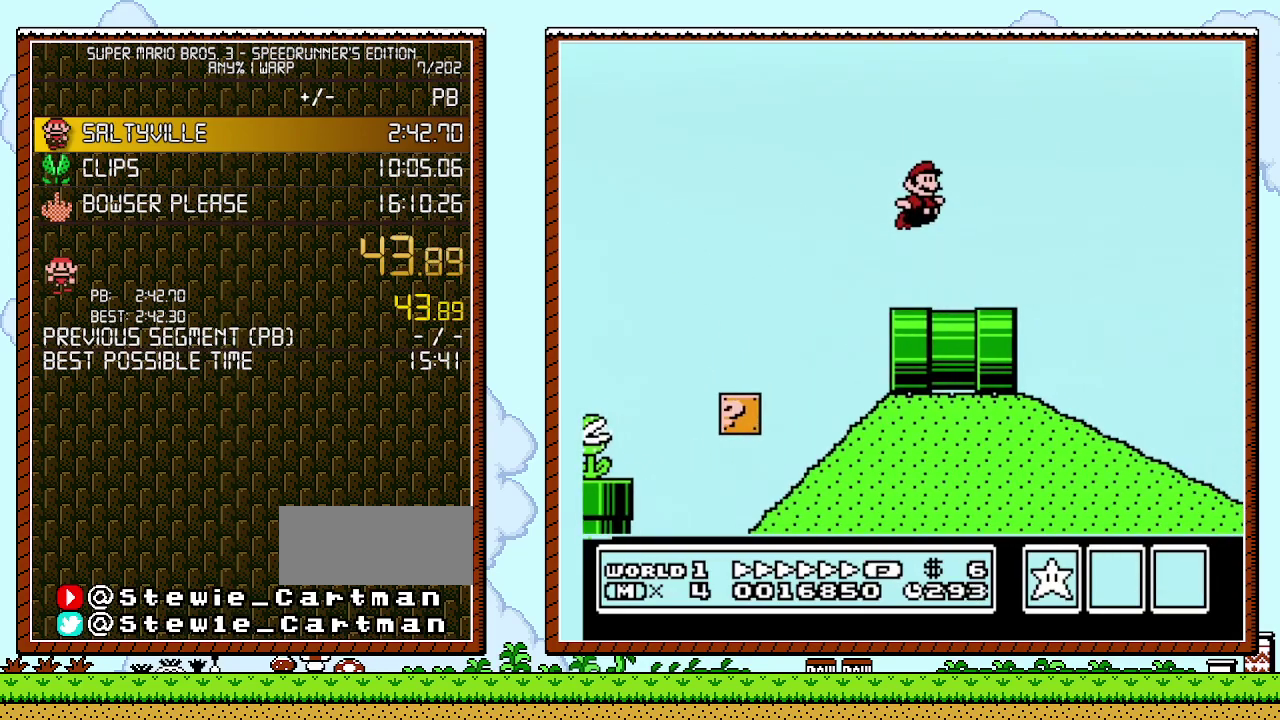
{"buttons": ["A", "B", "DPAD_RIGHT"], "events": []}
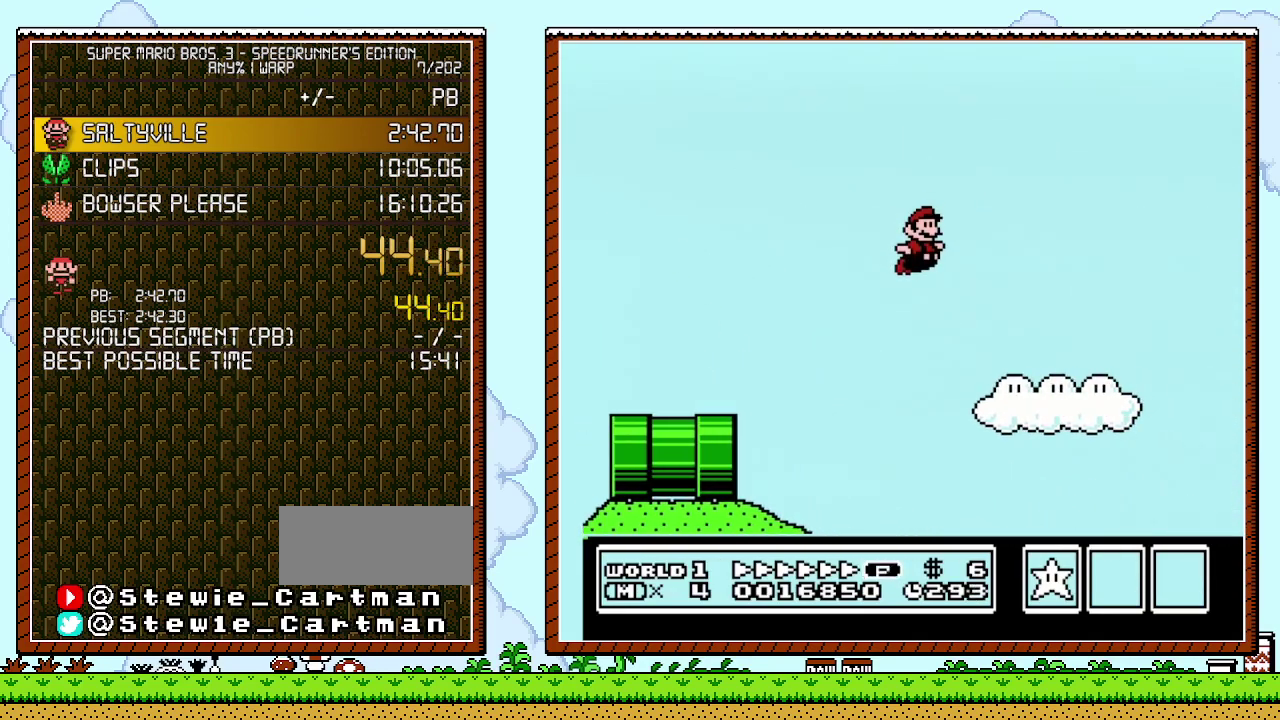
{"buttons": ["B", "DPAD_RIGHT"], "events": [[333, "A", "up"]]}
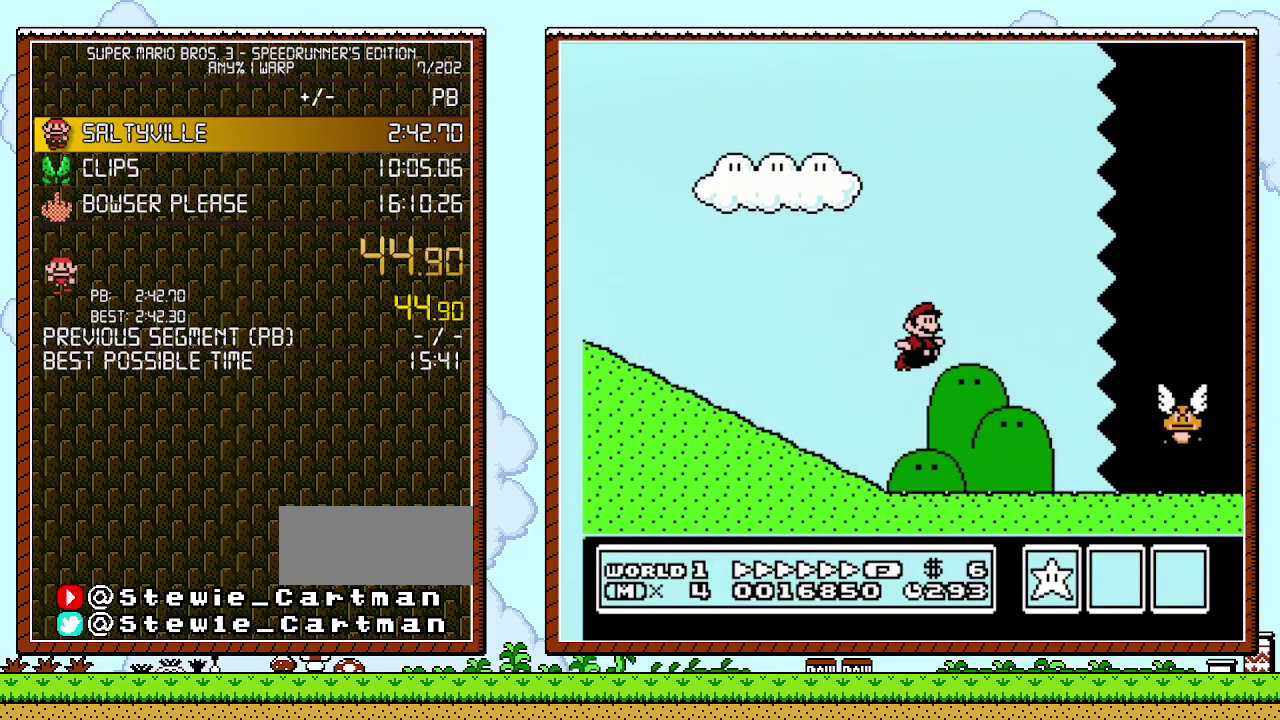
{"buttons": ["B", "DPAD_RIGHT"], "events": []}
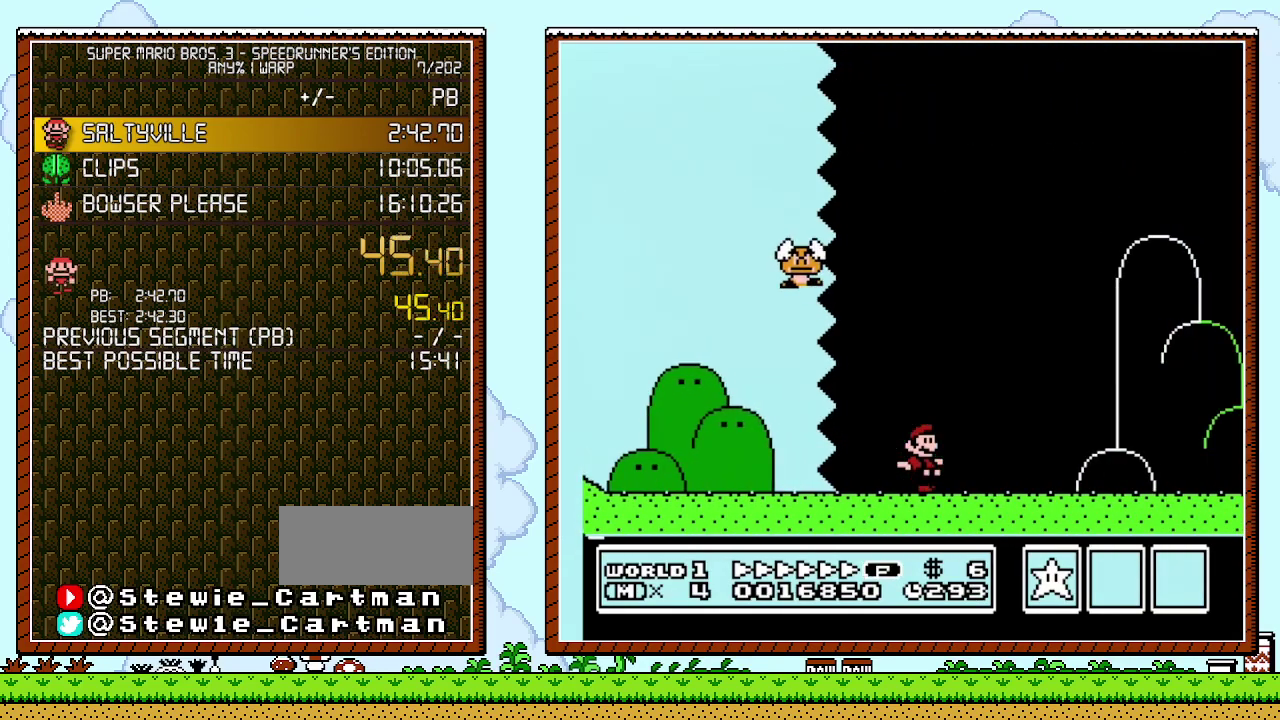
{"buttons": ["B", "DPAD_RIGHT"], "events": []}
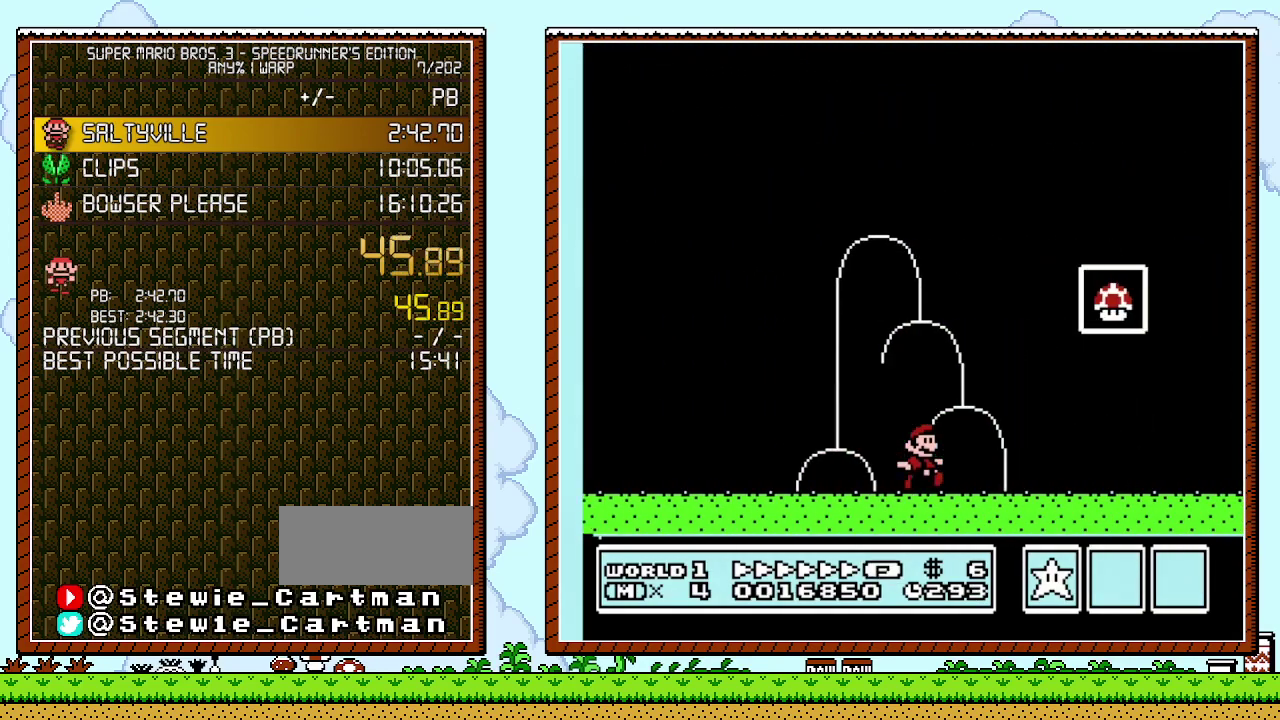
{"buttons": ["A", "B", "DPAD_LEFT"], "events": [[183, "DPAD_UP", "down"], [250, "DPAD_LEFT", "down"], [250, "DPAD_RIGHT", "up"], [250, "DPAD_UP", "up"], [300, "A", "down"]]}
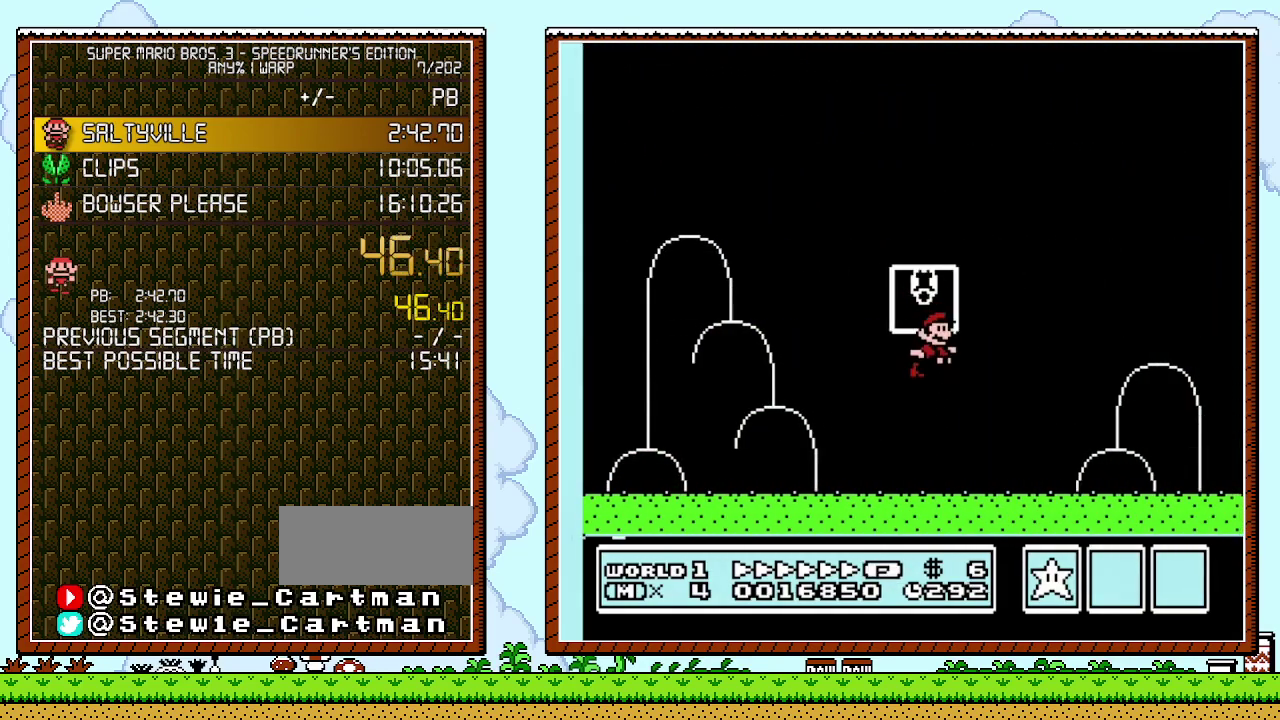
{"buttons": [], "events": [[117, "A", "up"], [150, "DPAD_LEFT", "up"], [183, "B", "up"]]}